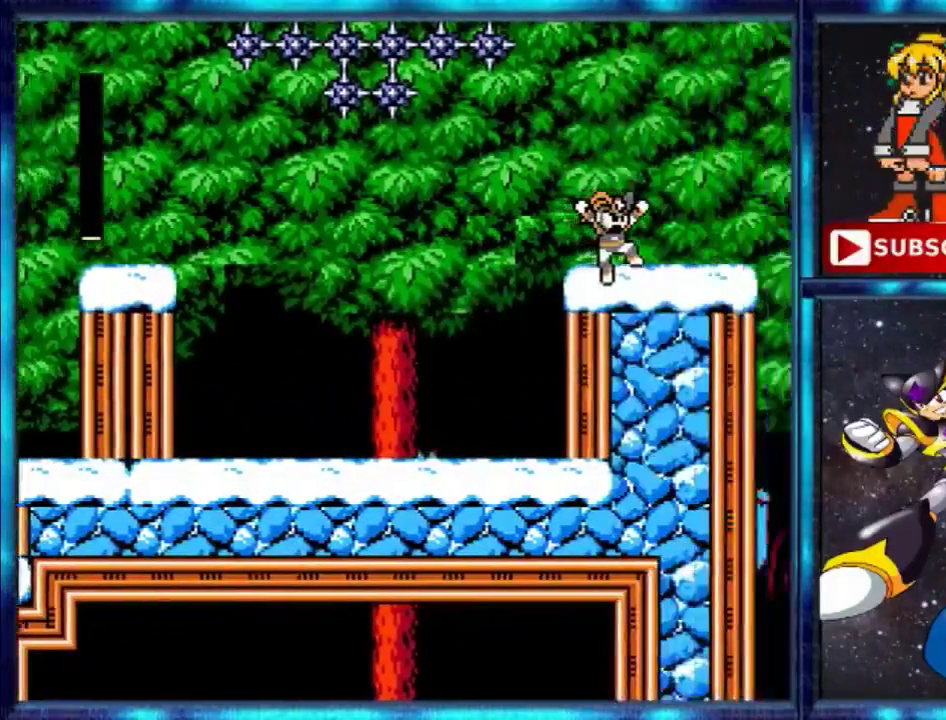
Gameplay with a controller (Nintendo layout); each line is a JSON object with the inputs held at the frame after it. "events" lists button and stick changes between this image and that frame as [ms after this image, input, new state], when the widget could be followed in between. Not read: L3 R3.
{"buttons": [], "events": [[267, "DPAD_RIGHT", "up"]]}
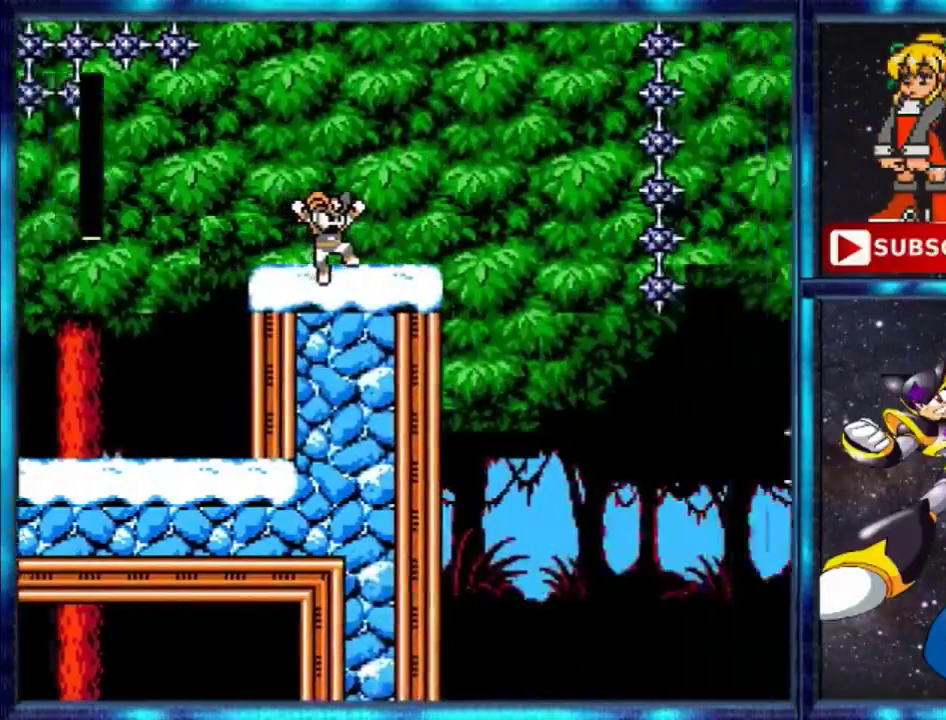
{"buttons": ["DPAD_RIGHT"], "events": [[167, "DPAD_RIGHT", "down"]]}
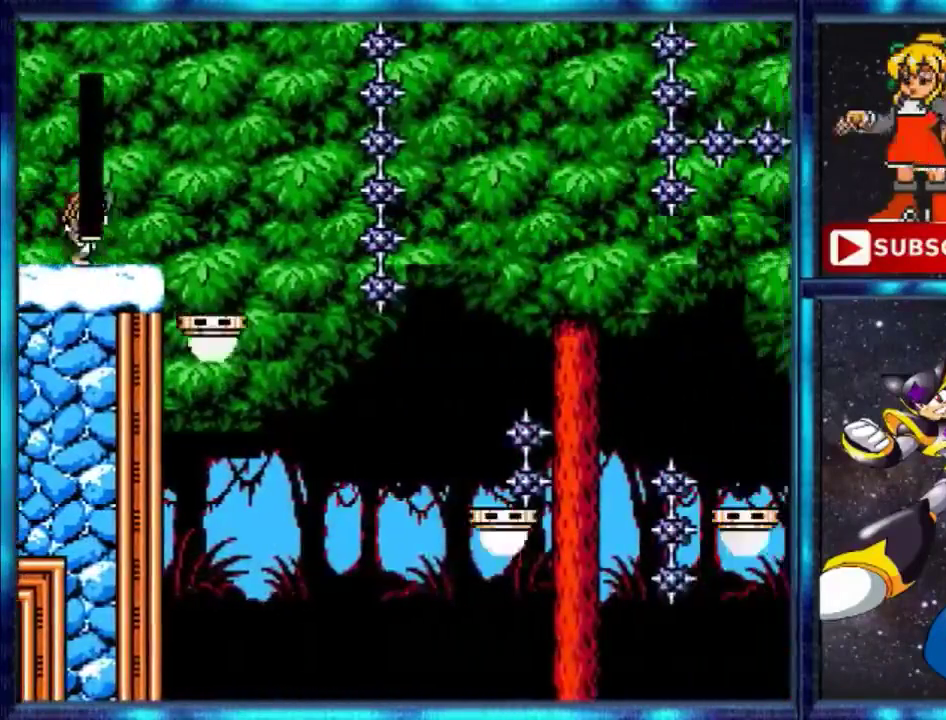
{"buttons": ["DPAD_RIGHT"], "events": [[400, "A", "down"], [500, "A", "up"]]}
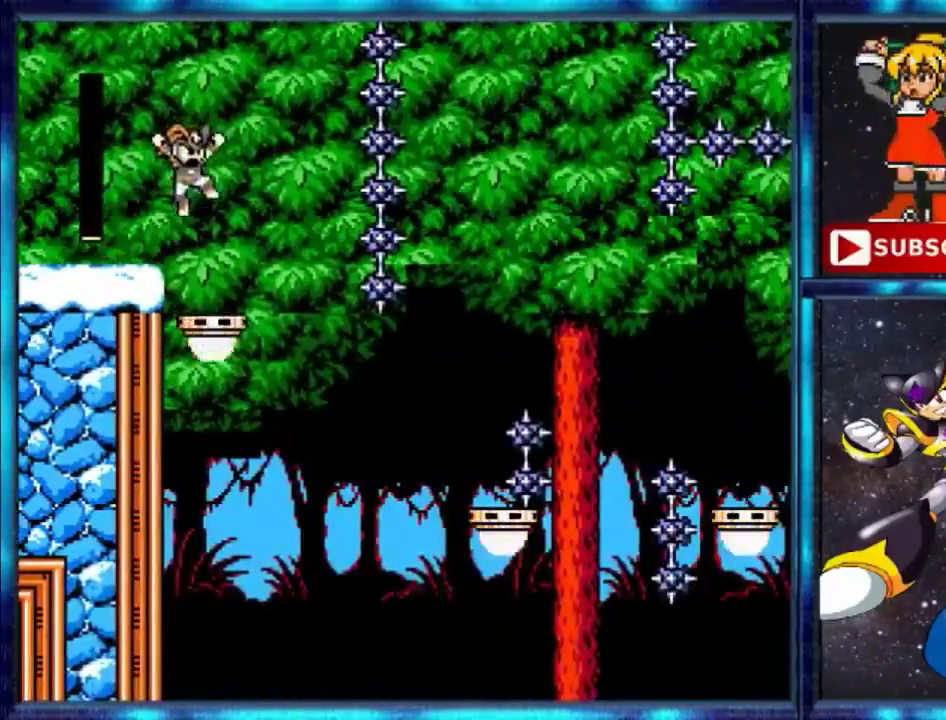
{"buttons": [], "events": [[267, "DPAD_RIGHT", "up"]]}
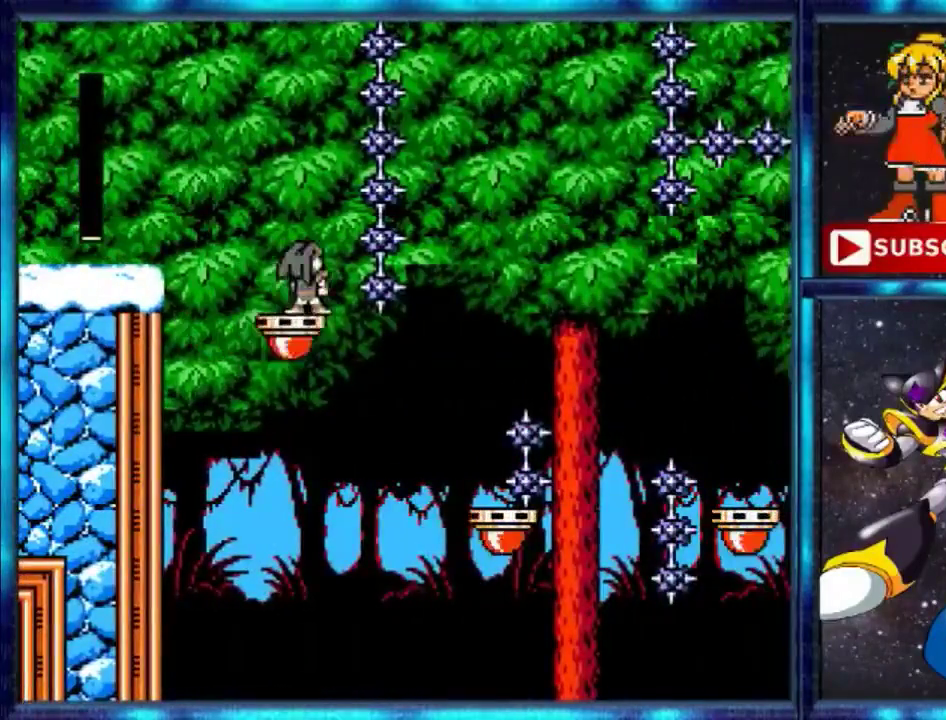
{"buttons": [], "events": []}
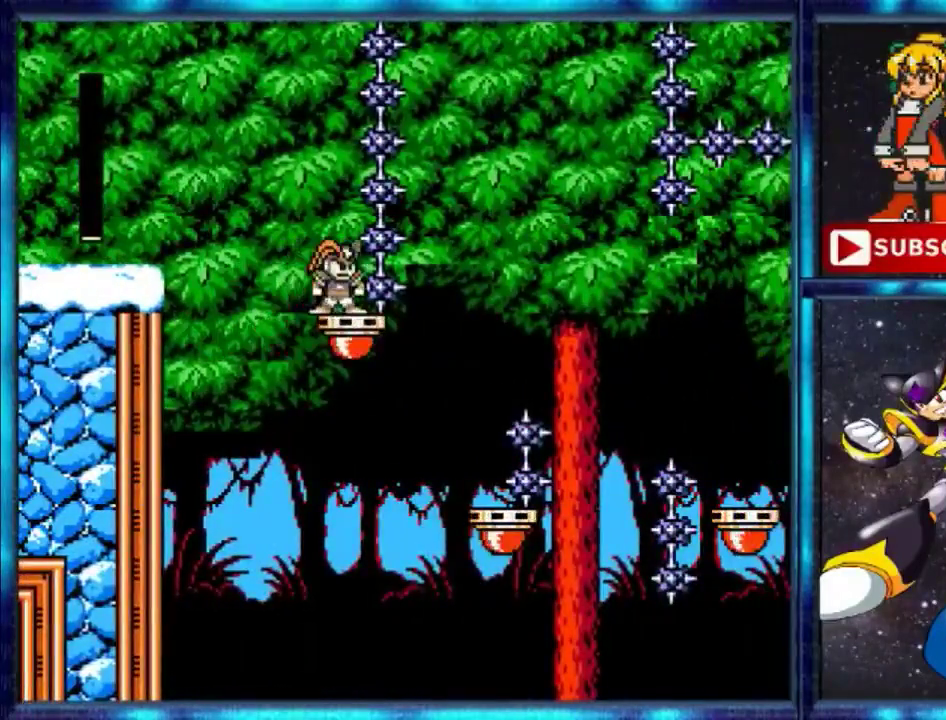
{"buttons": [], "events": []}
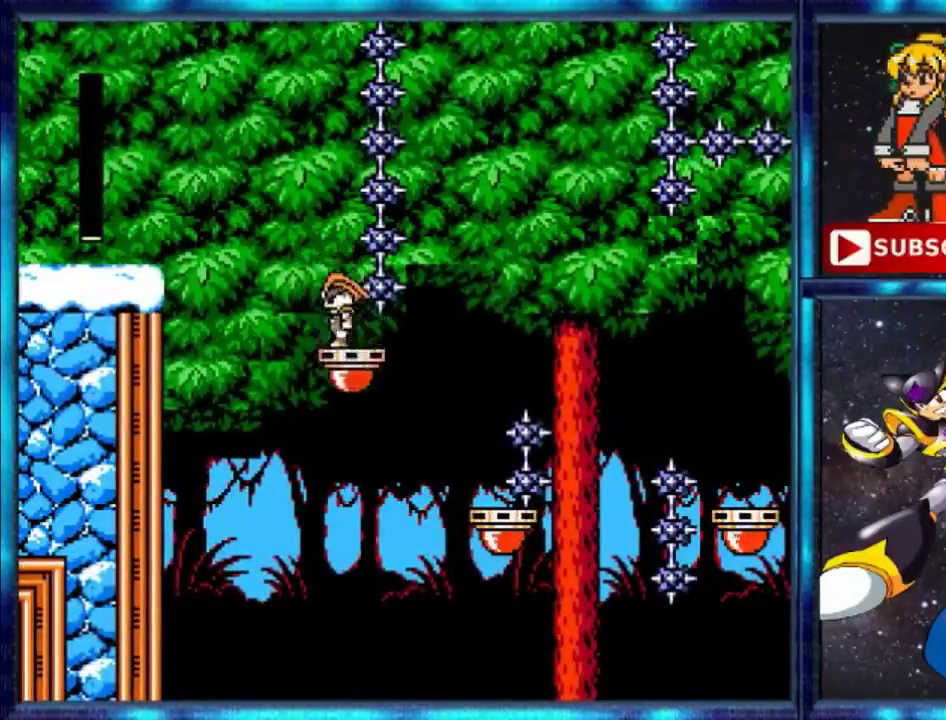
{"buttons": ["A", "DPAD_RIGHT"], "events": [[400, "DPAD_RIGHT", "down"], [500, "A", "down"]]}
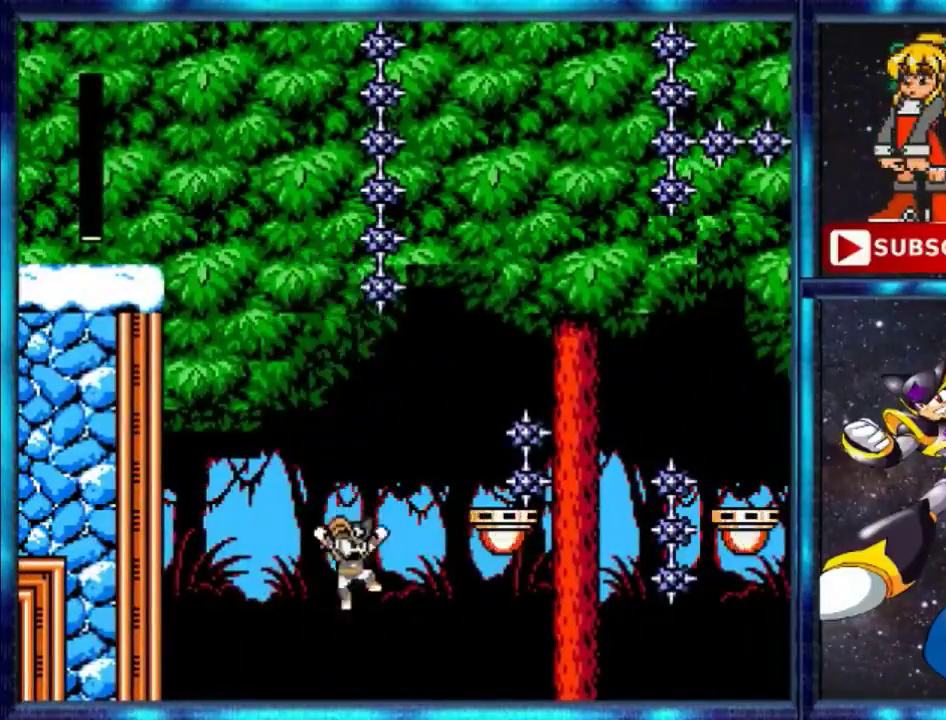
{"buttons": ["DPAD_RIGHT"], "events": [[234, "A", "up"], [367, "A", "down"], [501, "A", "up"]]}
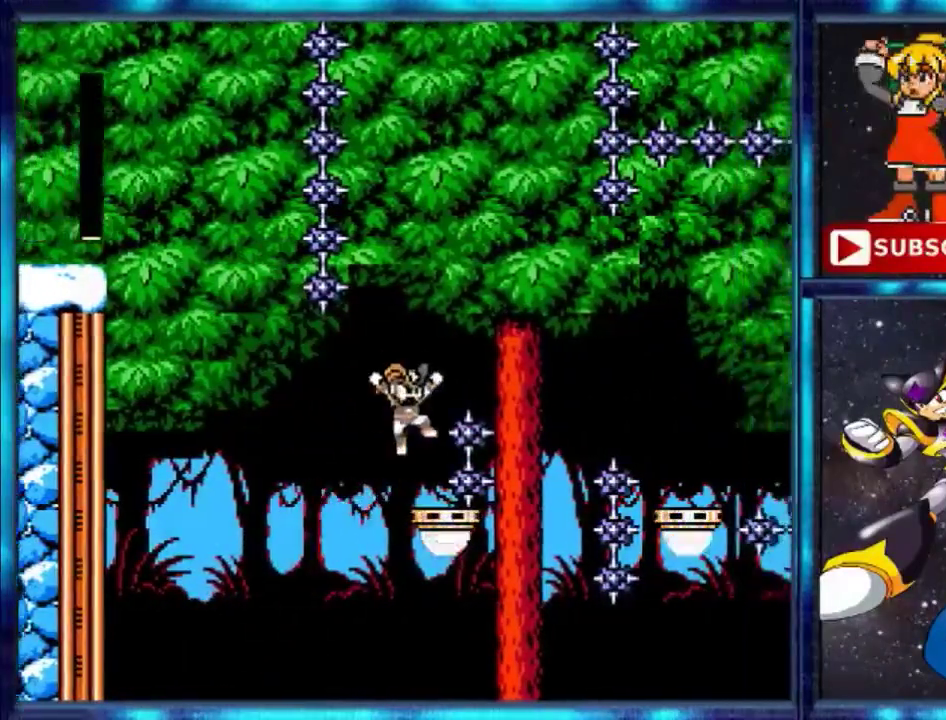
{"buttons": ["A"], "events": [[133, "DPAD_RIGHT", "up"], [333, "A", "down"]]}
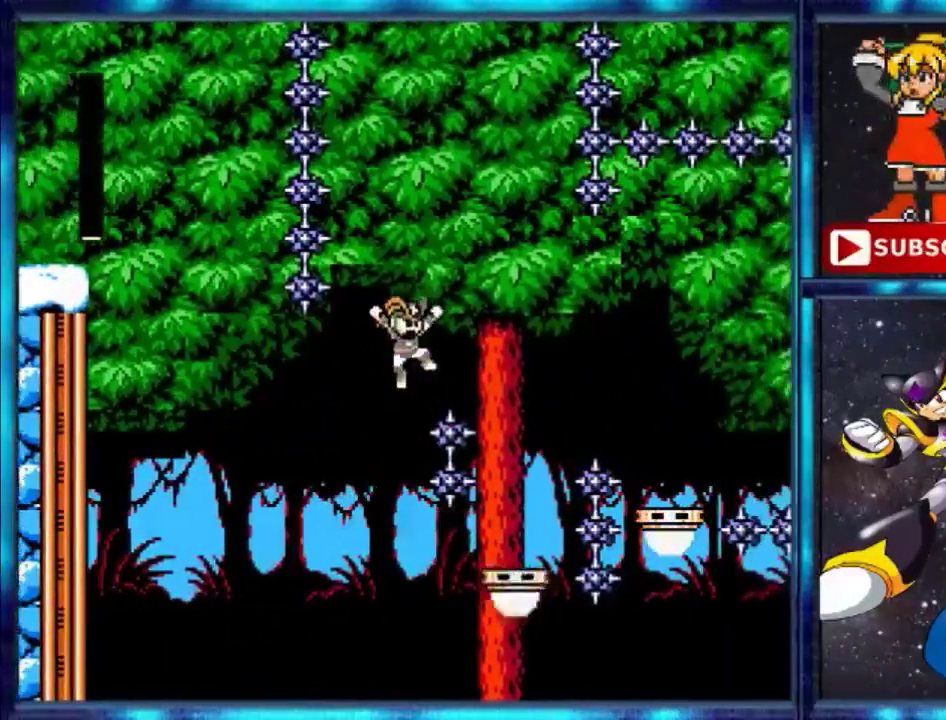
{"buttons": ["DPAD_RIGHT"], "events": [[200, "DPAD_RIGHT", "down"], [367, "A", "up"]]}
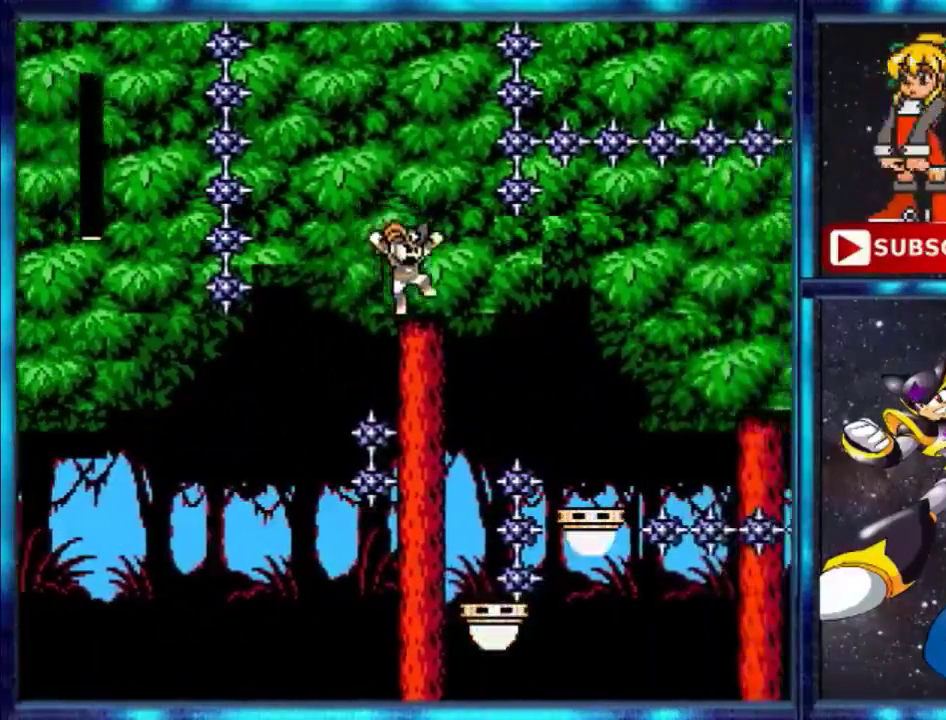
{"buttons": [], "events": [[300, "DPAD_RIGHT", "up"]]}
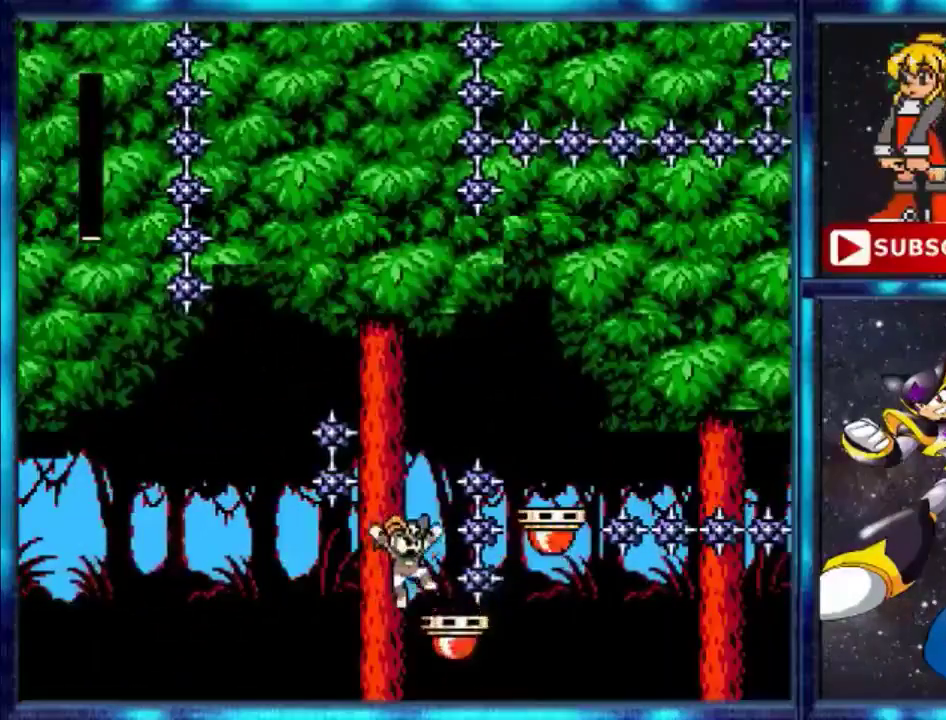
{"buttons": ["A", "DPAD_RIGHT"], "events": [[34, "A", "down"], [334, "A", "up"], [367, "DPAD_RIGHT", "down"], [434, "A", "down"]]}
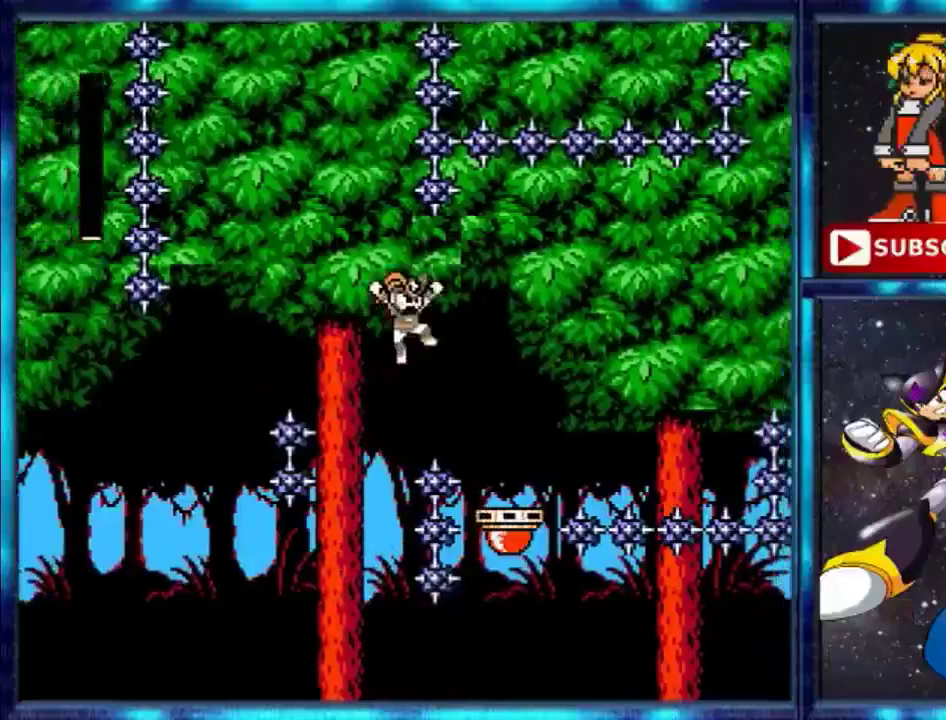
{"buttons": ["DPAD_RIGHT"], "events": [[300, "A", "up"]]}
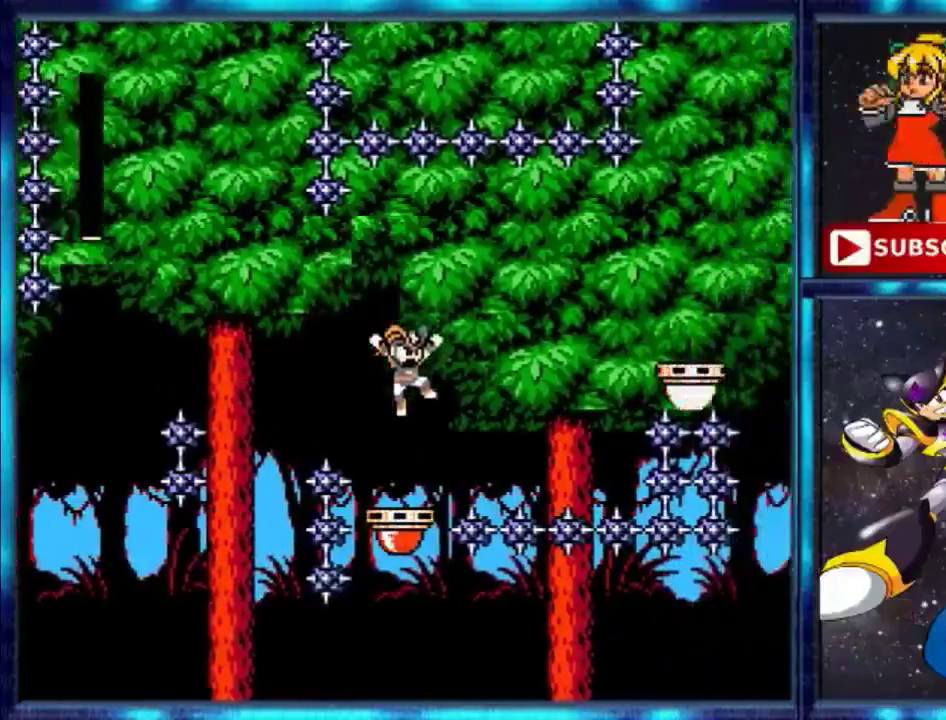
{"buttons": ["DPAD_RIGHT"], "events": [[100, "DPAD_RIGHT", "up"], [367, "DPAD_RIGHT", "down"], [367, "Y", "down"], [434, "Y", "up"]]}
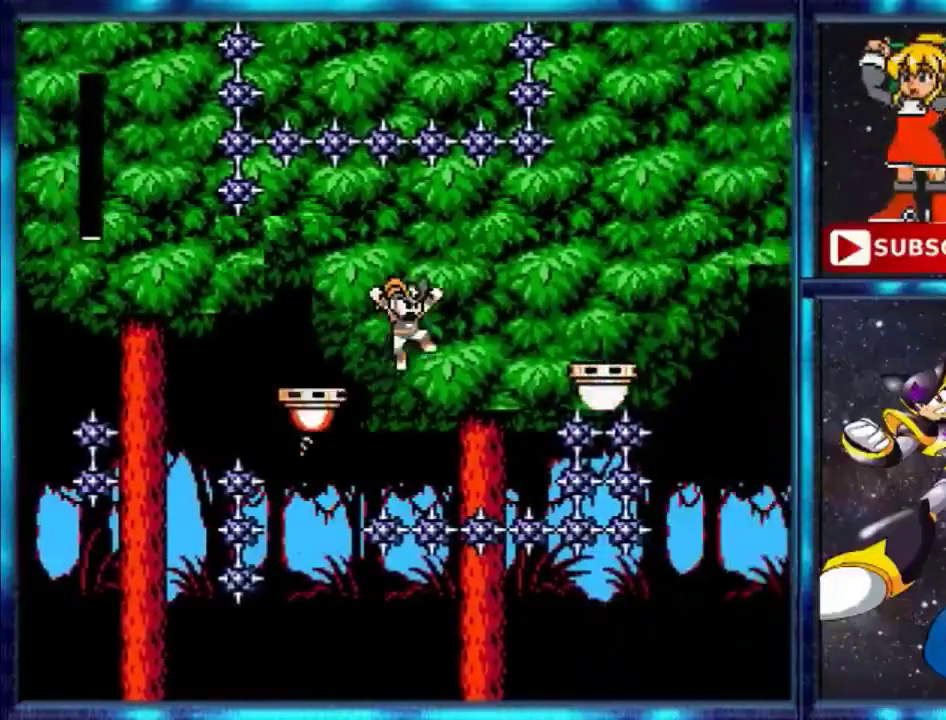
{"buttons": ["A", "DPAD_RIGHT"], "events": [[33, "A", "down"], [133, "A", "up"], [367, "A", "down"]]}
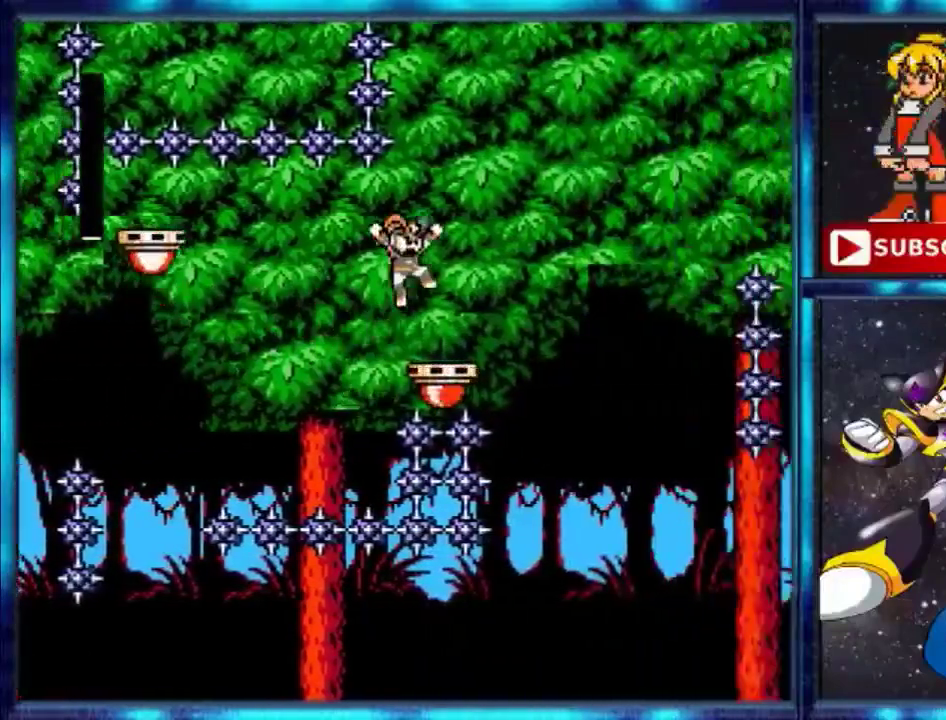
{"buttons": ["A", "DPAD_RIGHT"], "events": [[67, "A", "up"], [200, "DPAD_RIGHT", "up"], [334, "DPAD_RIGHT", "down"], [434, "A", "down"]]}
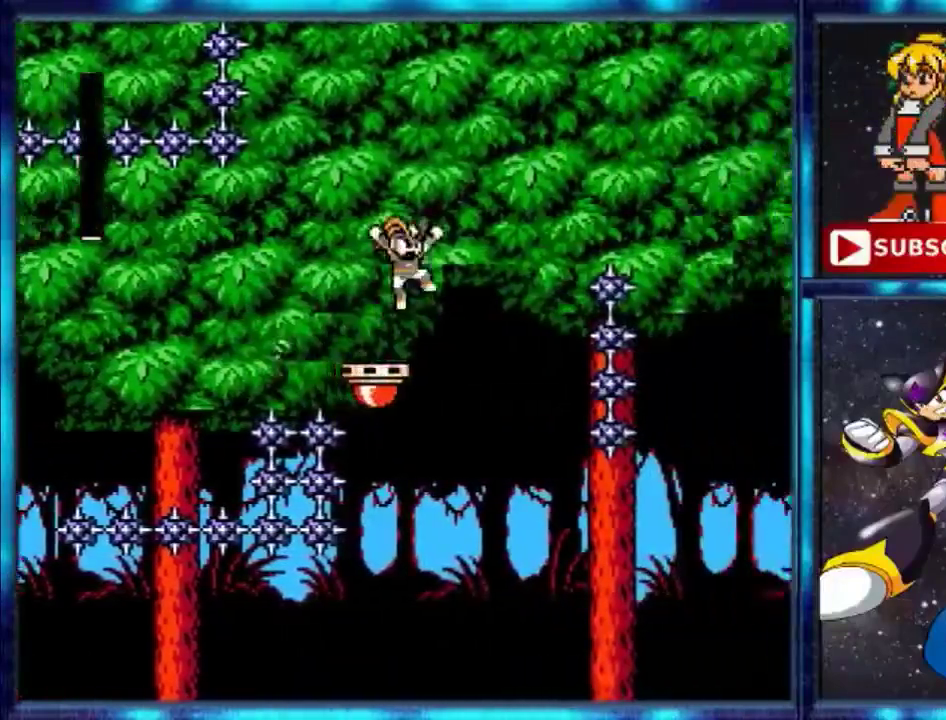
{"buttons": ["A", "DPAD_RIGHT"], "events": [[333, "A", "up"], [433, "A", "down"]]}
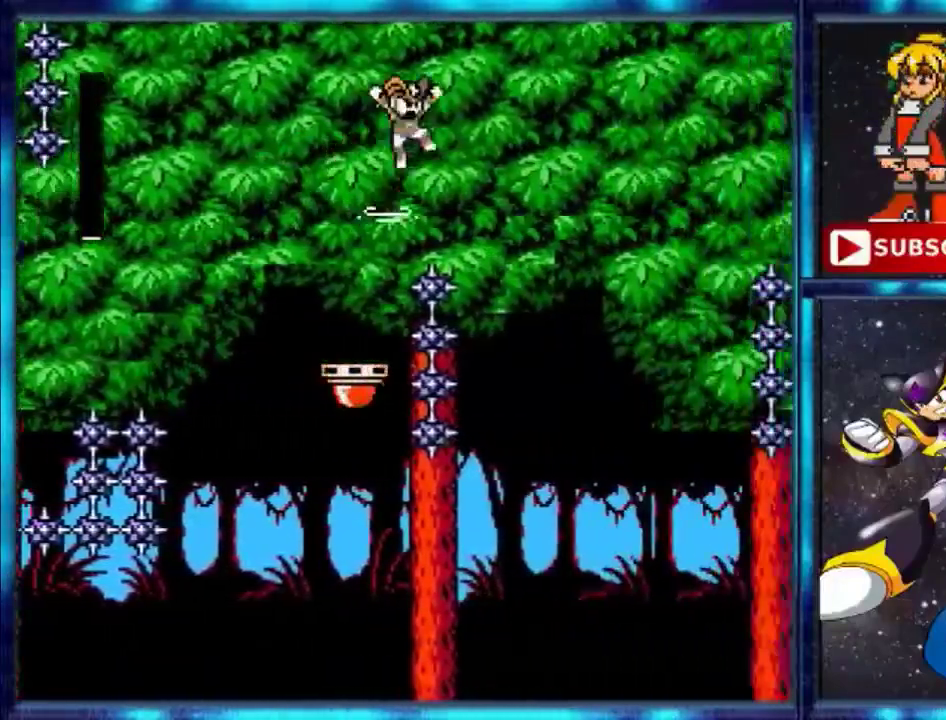
{"buttons": ["DPAD_RIGHT"], "events": [[67, "A", "up"]]}
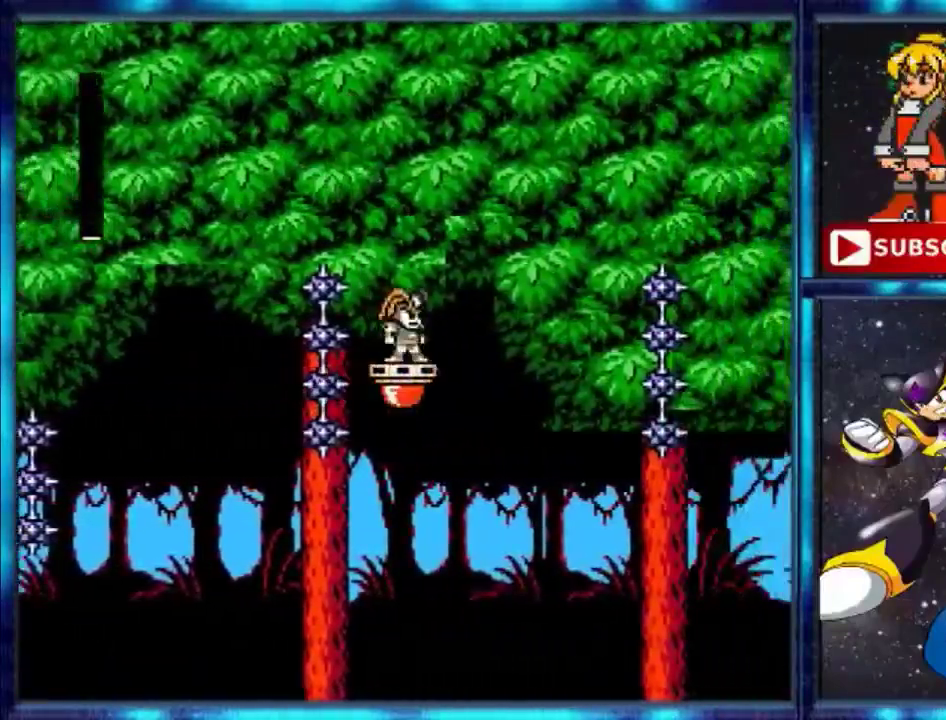
{"buttons": ["A", "DPAD_RIGHT"], "events": [[33, "DPAD_RIGHT", "up"], [133, "DPAD_RIGHT", "down"], [200, "A", "down"]]}
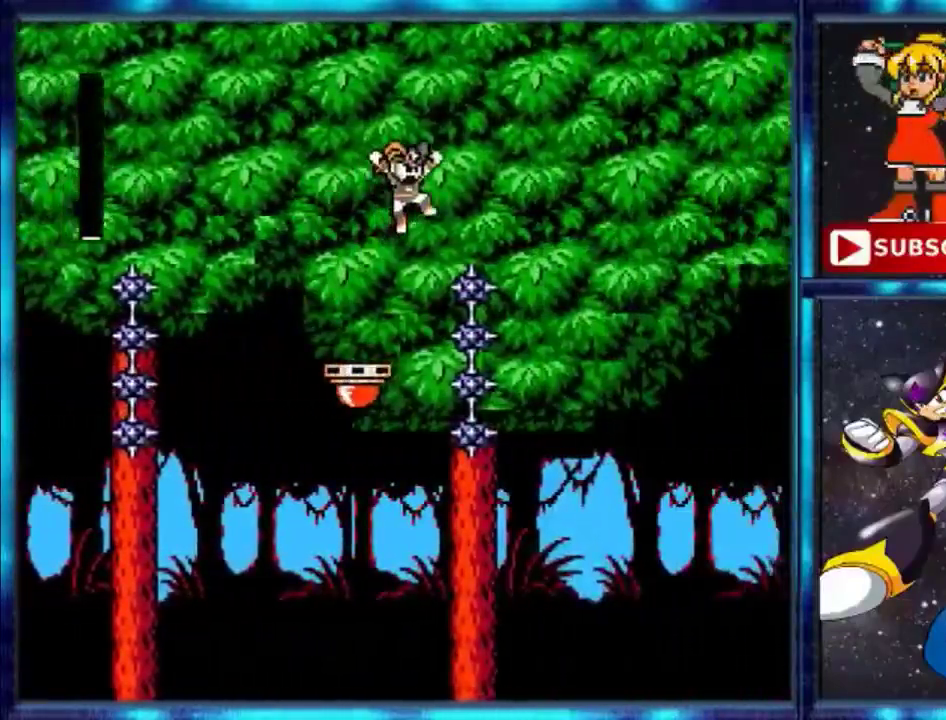
{"buttons": ["DPAD_RIGHT"], "events": [[100, "A", "up"], [200, "A", "down"], [301, "A", "up"]]}
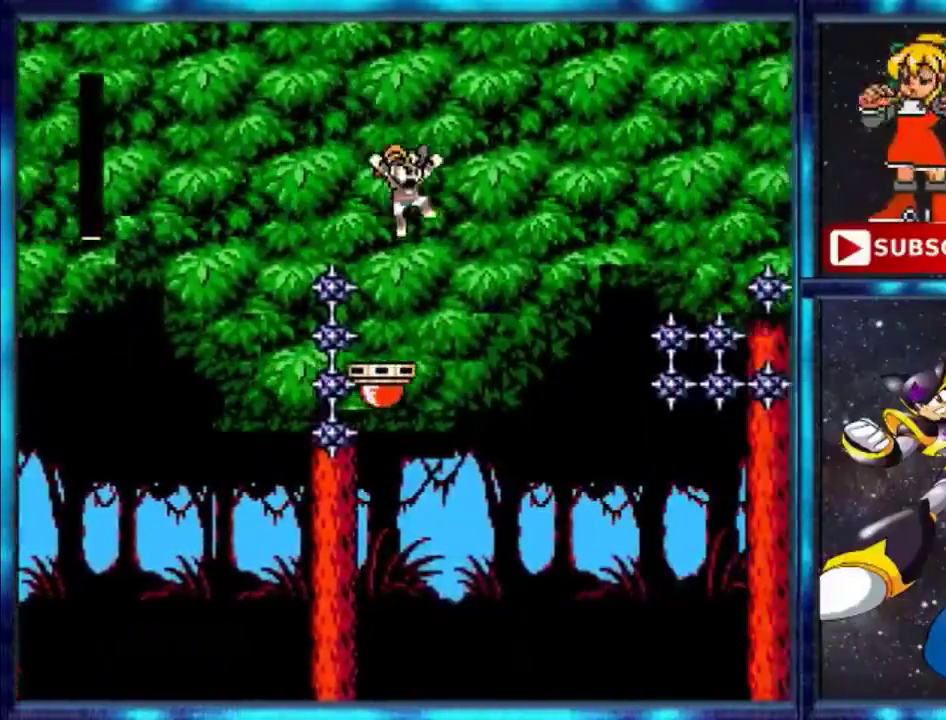
{"buttons": ["A", "DPAD_RIGHT"], "events": [[133, "DPAD_RIGHT", "up"], [333, "DPAD_RIGHT", "down"], [400, "A", "down"]]}
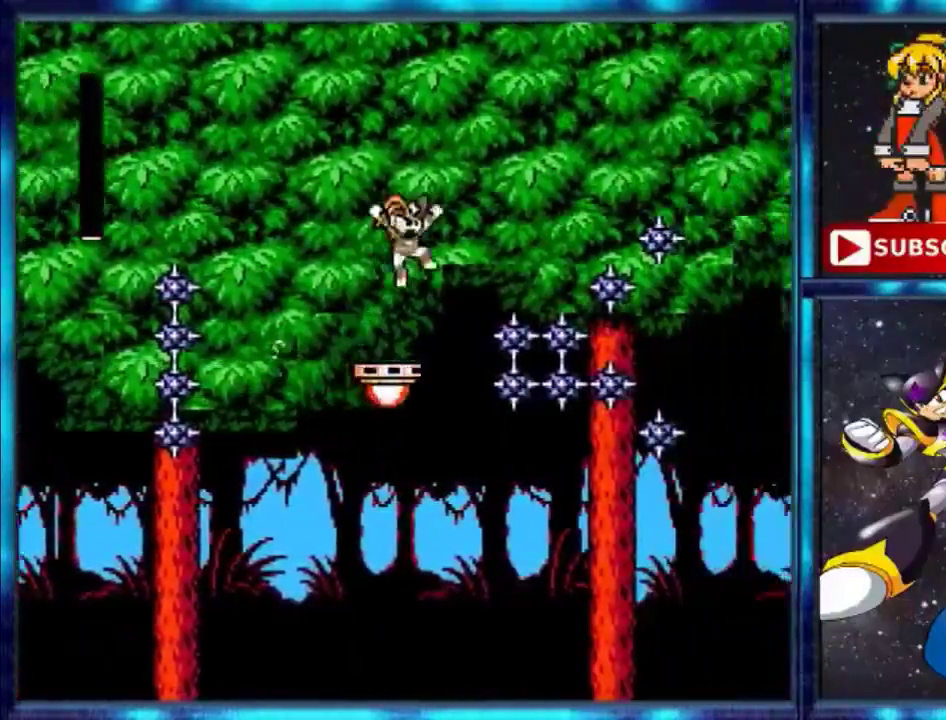
{"buttons": ["A", "DPAD_RIGHT"], "events": [[367, "A", "up"], [467, "A", "down"]]}
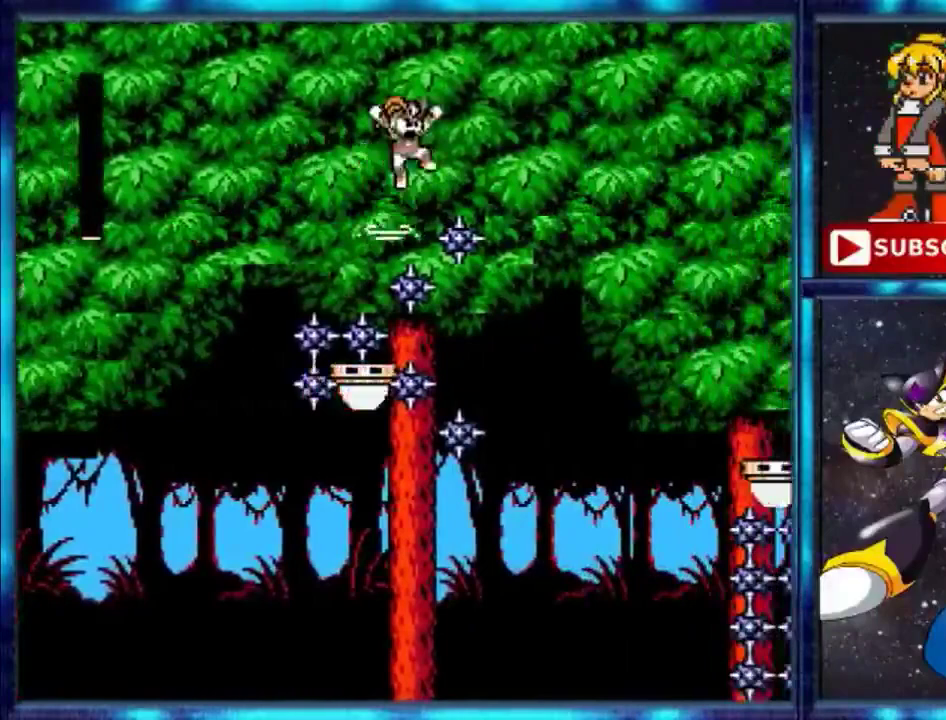
{"buttons": ["A", "DPAD_RIGHT"], "events": []}
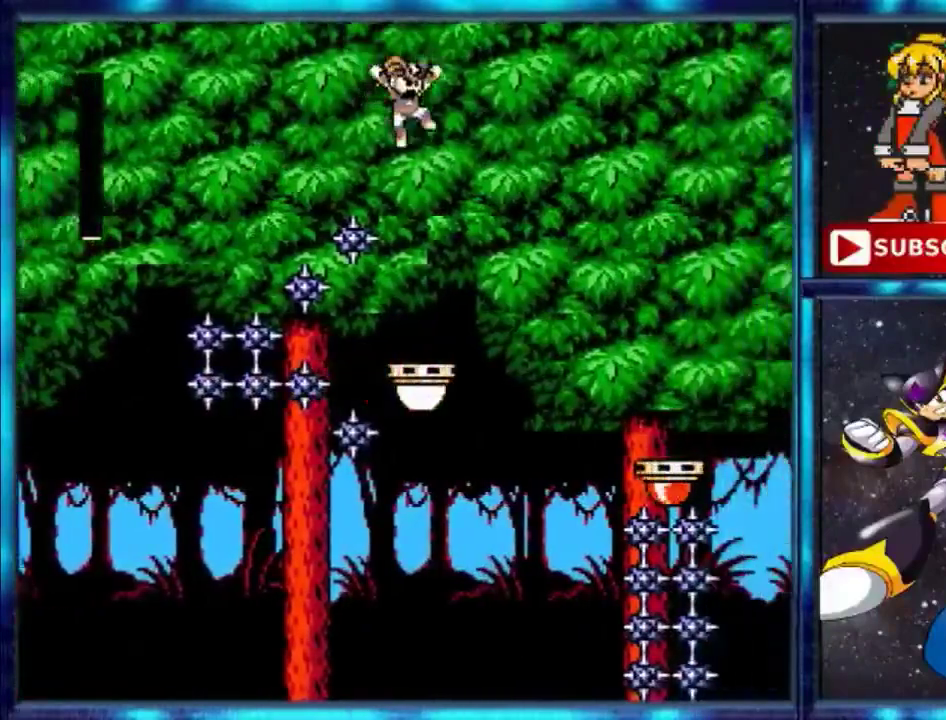
{"buttons": ["A", "DPAD_RIGHT"], "events": [[301, "A", "up"], [401, "DPAD_RIGHT", "up"], [467, "A", "down"], [467, "DPAD_RIGHT", "down"]]}
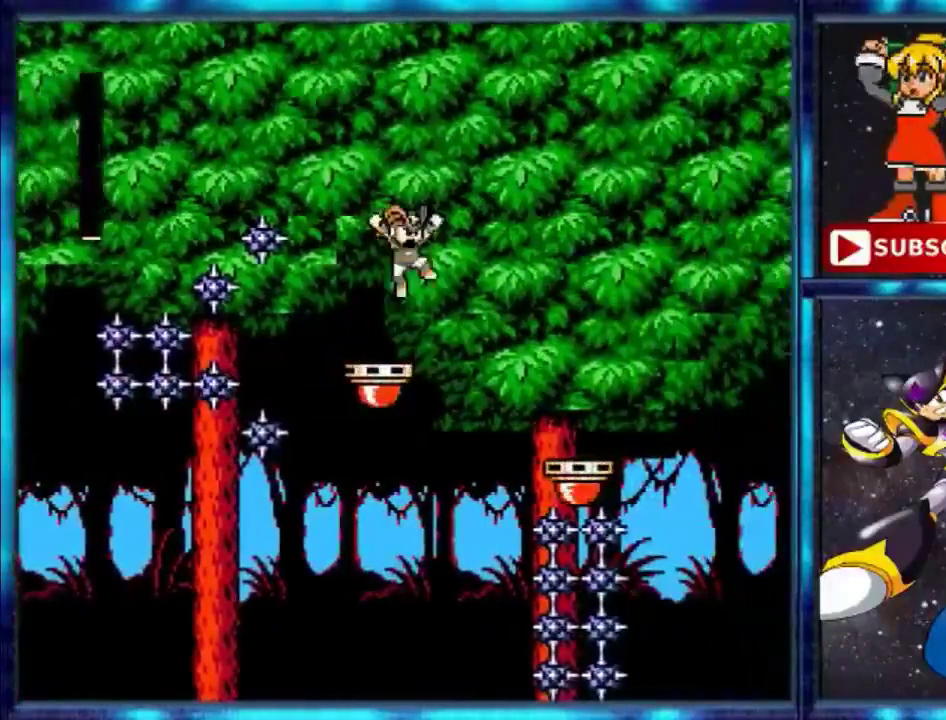
{"buttons": ["DPAD_RIGHT"], "events": [[300, "A", "up"], [400, "A", "down"], [467, "A", "up"]]}
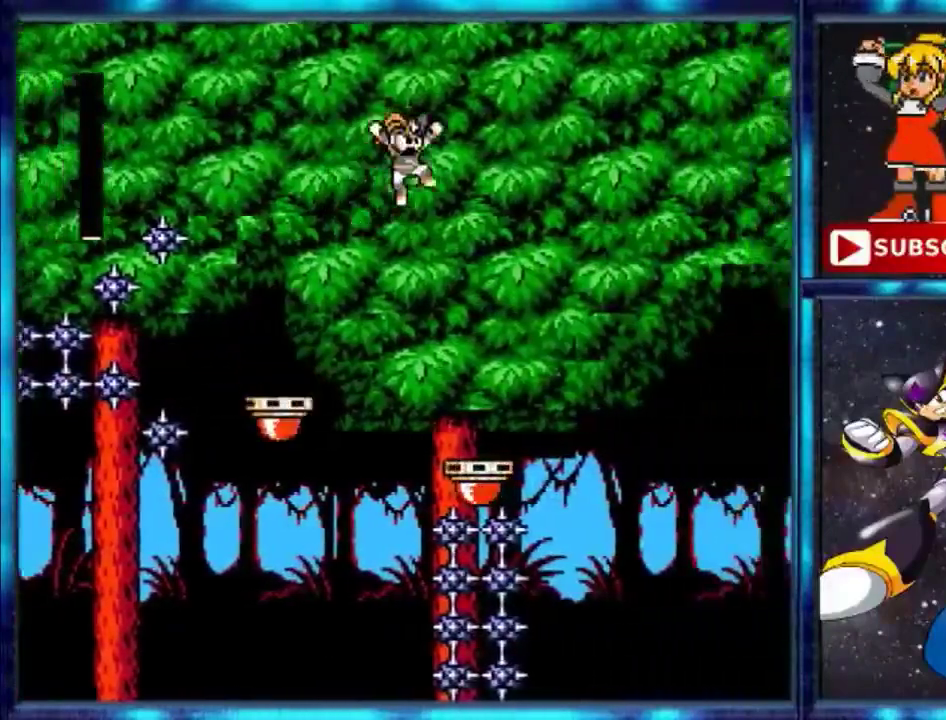
{"buttons": [], "events": [[434, "DPAD_RIGHT", "up"]]}
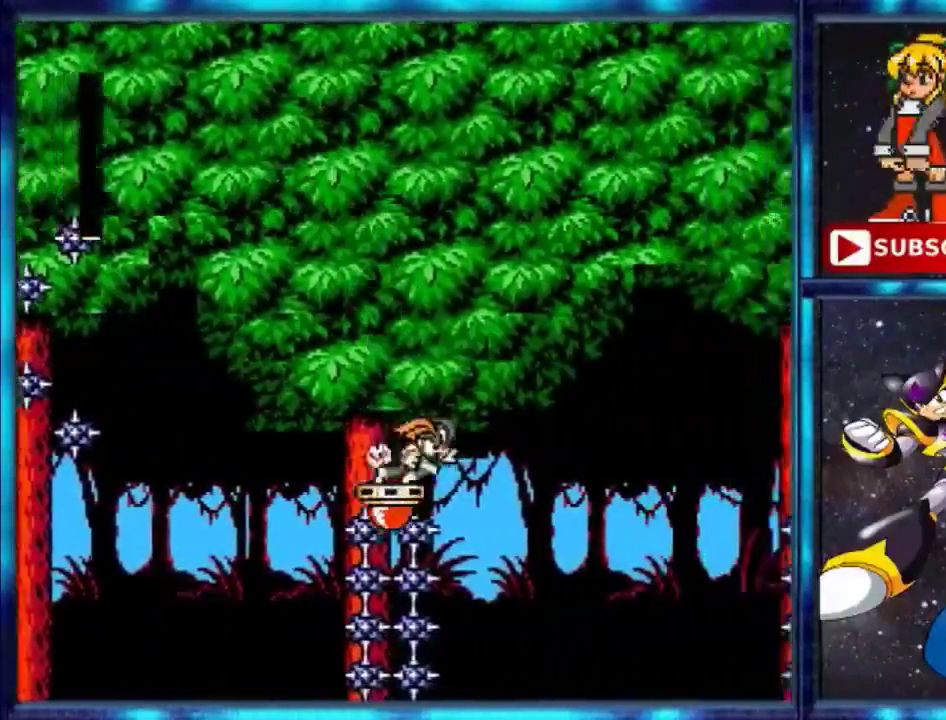
{"buttons": ["A", "DPAD_RIGHT"], "events": [[66, "DPAD_RIGHT", "down"], [66, "Y", "down"], [133, "A", "down"], [133, "Y", "up"]]}
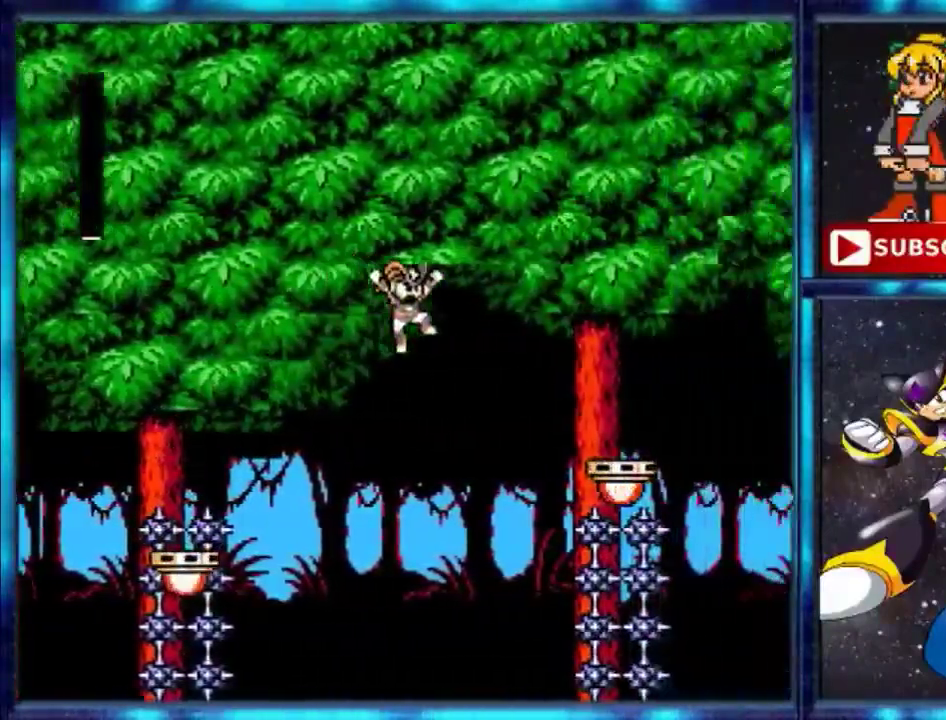
{"buttons": ["DPAD_RIGHT"], "events": [[467, "A", "up"]]}
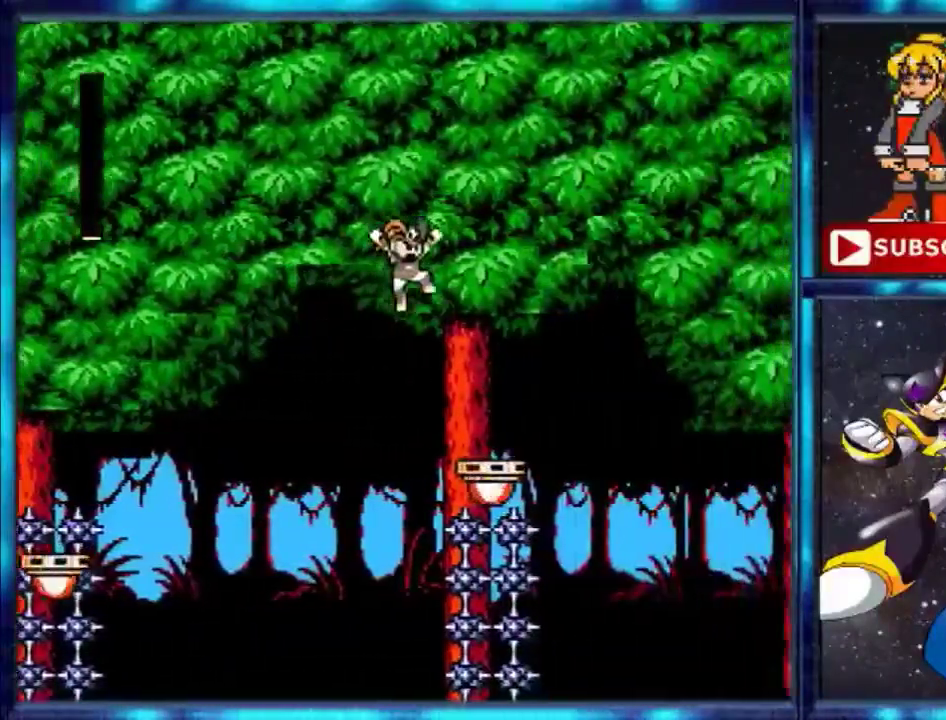
{"buttons": ["DPAD_RIGHT"], "events": [[401, "DPAD_RIGHT", "up"], [401, "Y", "down"], [467, "DPAD_RIGHT", "down"], [467, "Y", "up"]]}
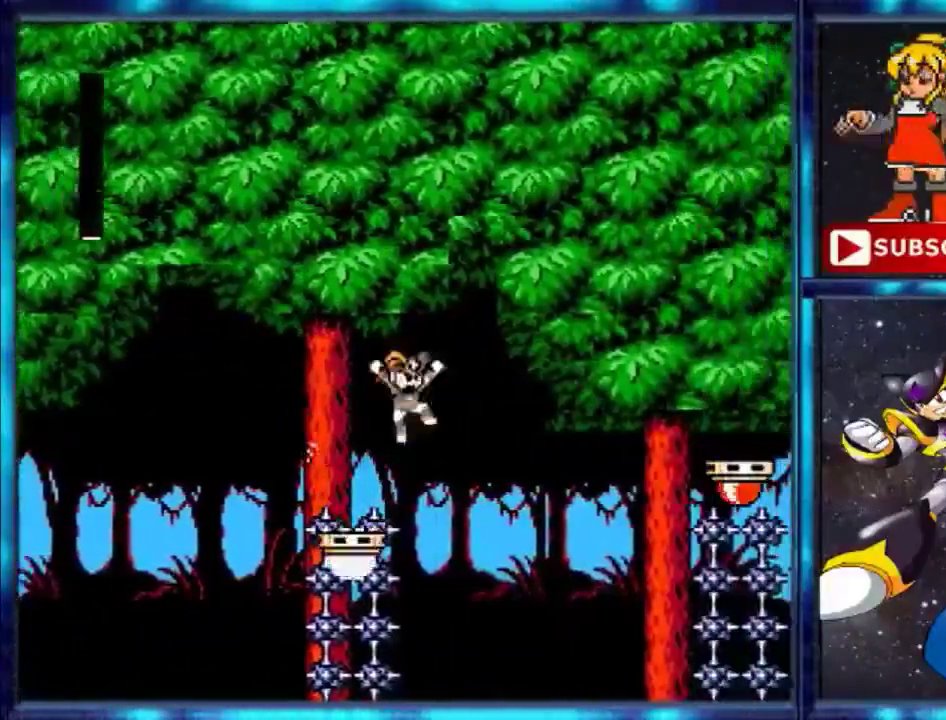
{"buttons": ["A", "DPAD_RIGHT"], "events": [[33, "A", "down"]]}